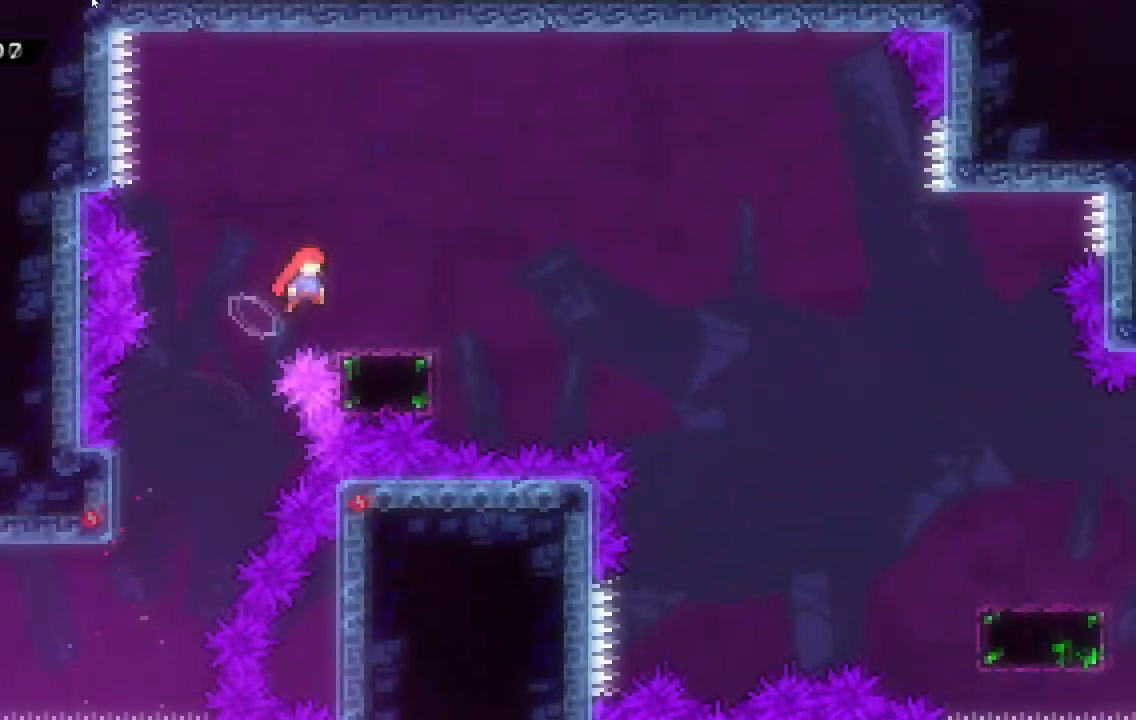
Gameplay with keyboard; each line is a JSON object with the keys held at the frame after it. "events" lists presses ("down") and releases ("up") of "a", "c", "d", "dash", "demo", "escape", "grab", "s", "space", "tab", "w" and "x" between this image and that frame as [ms after this image, input, new state], when the widget could be followed in between. No other keys are recorded. Mouse input is not recorded. Key names are as the overlay labels them; some are game actions (e.g. jump) rather than physical keys.
{"keys": ["d", "s"], "events": [[50, "dash", "down"], [50, "s", "down"], [50, "space", "up"], [234, "dash", "up"], [234, "space", "down"], [334, "dash", "down"], [334, "space", "up"], [467, "dash", "up"]]}
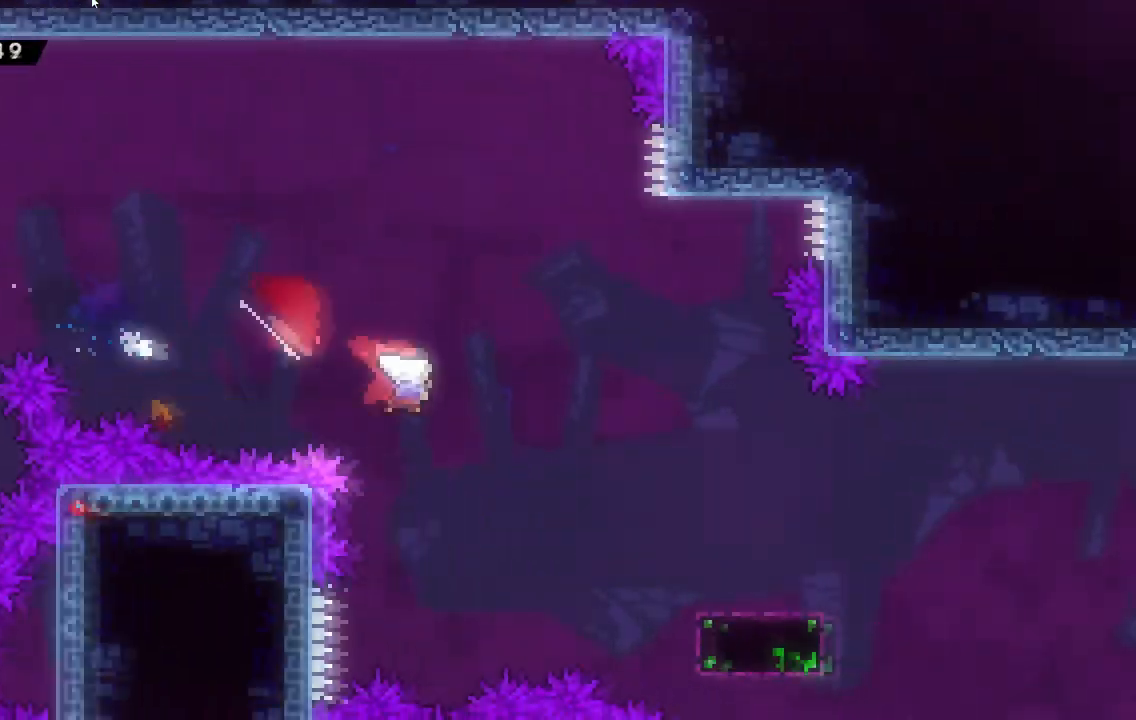
{"keys": ["d", "space"], "events": [[117, "dash", "down"], [267, "dash", "up"], [317, "s", "up"], [350, "space", "down"]]}
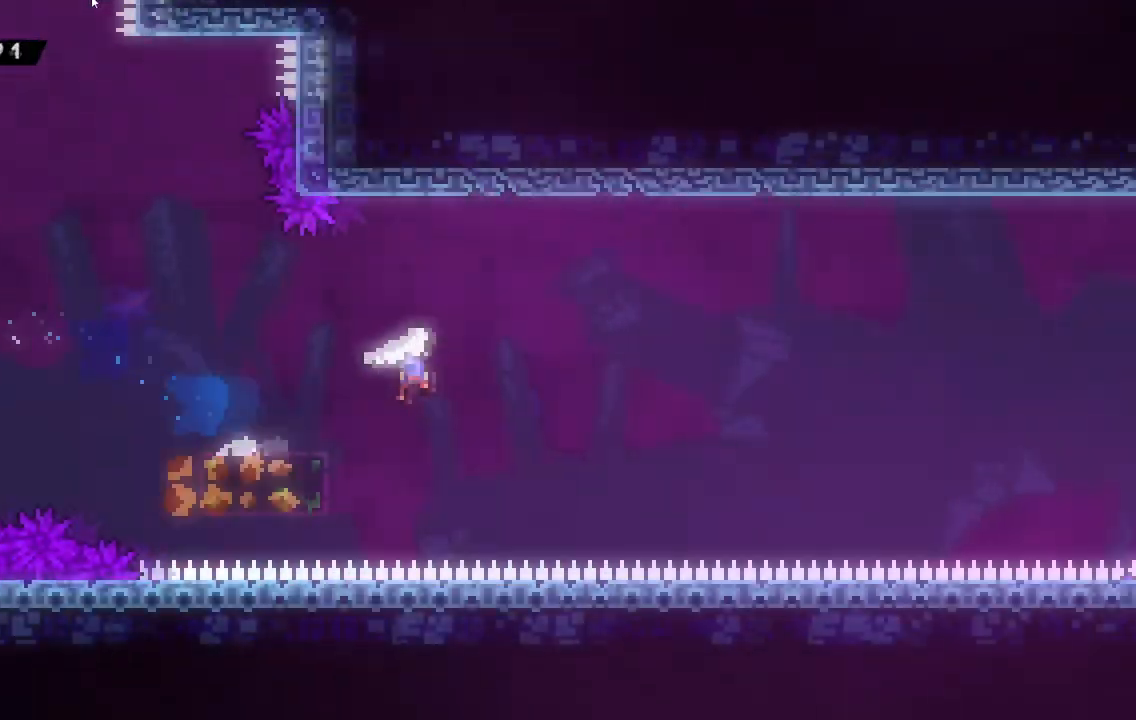
{"keys": ["d", "space"], "events": []}
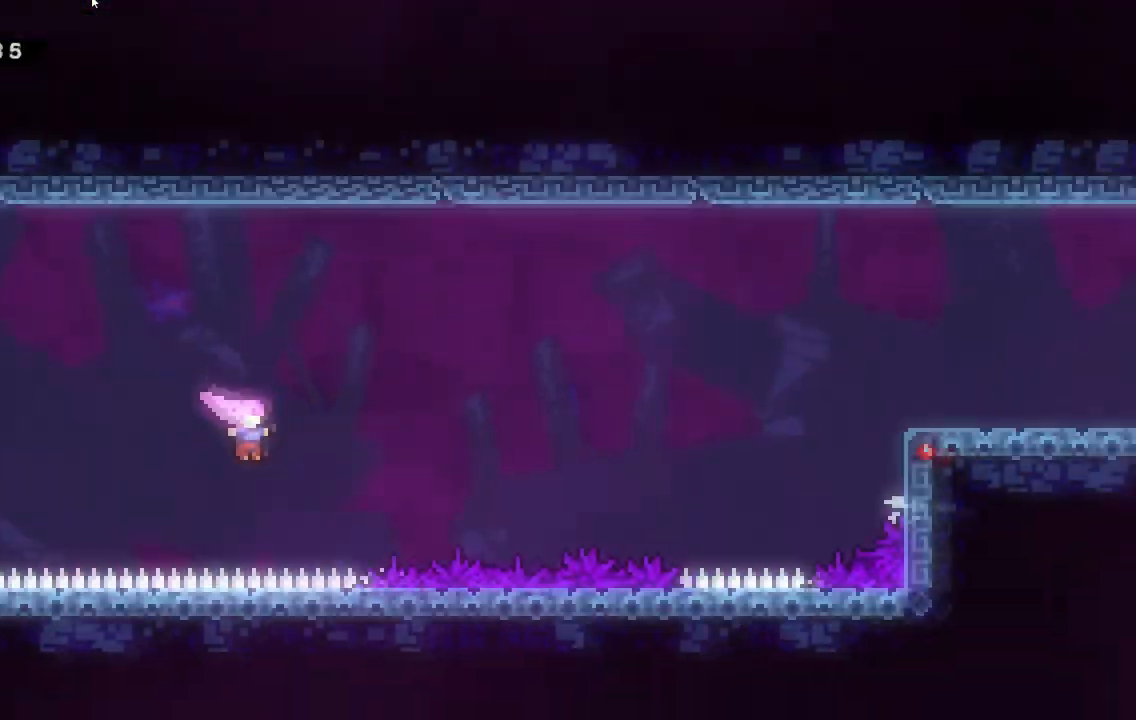
{"keys": ["d", "space", "w"], "events": [[50, "w", "down"], [150, "dash", "down"], [484, "dash", "up"]]}
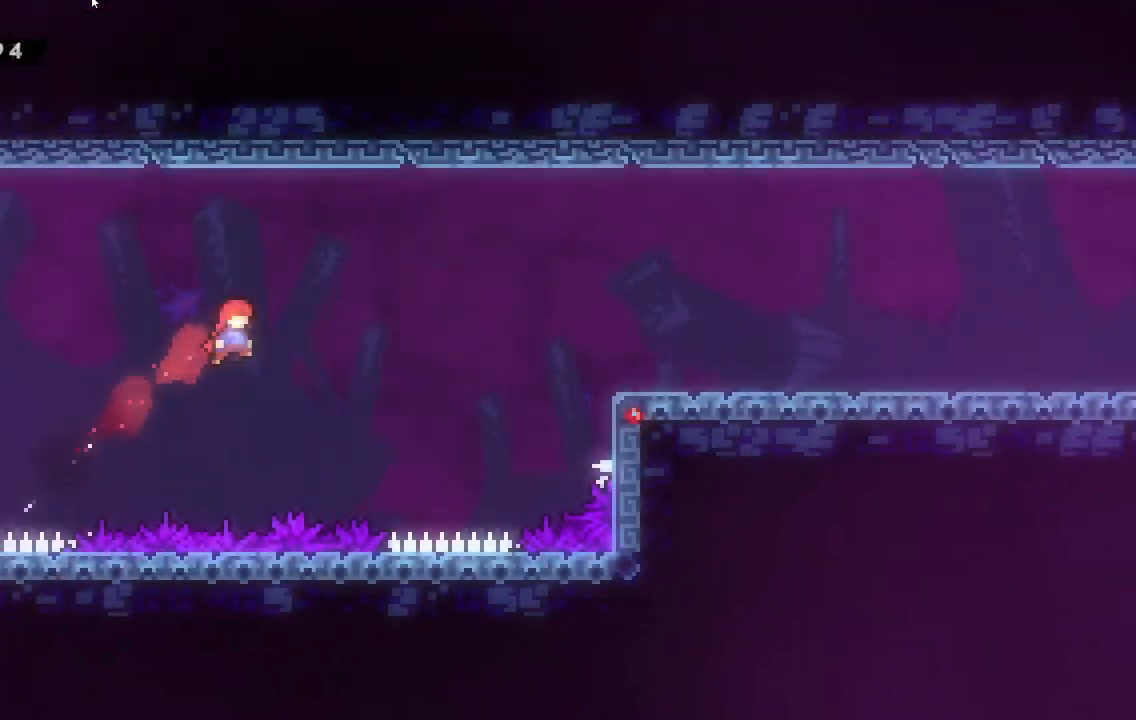
{"keys": ["d", "dash", "space", "w"], "events": [[301, "dash", "down"]]}
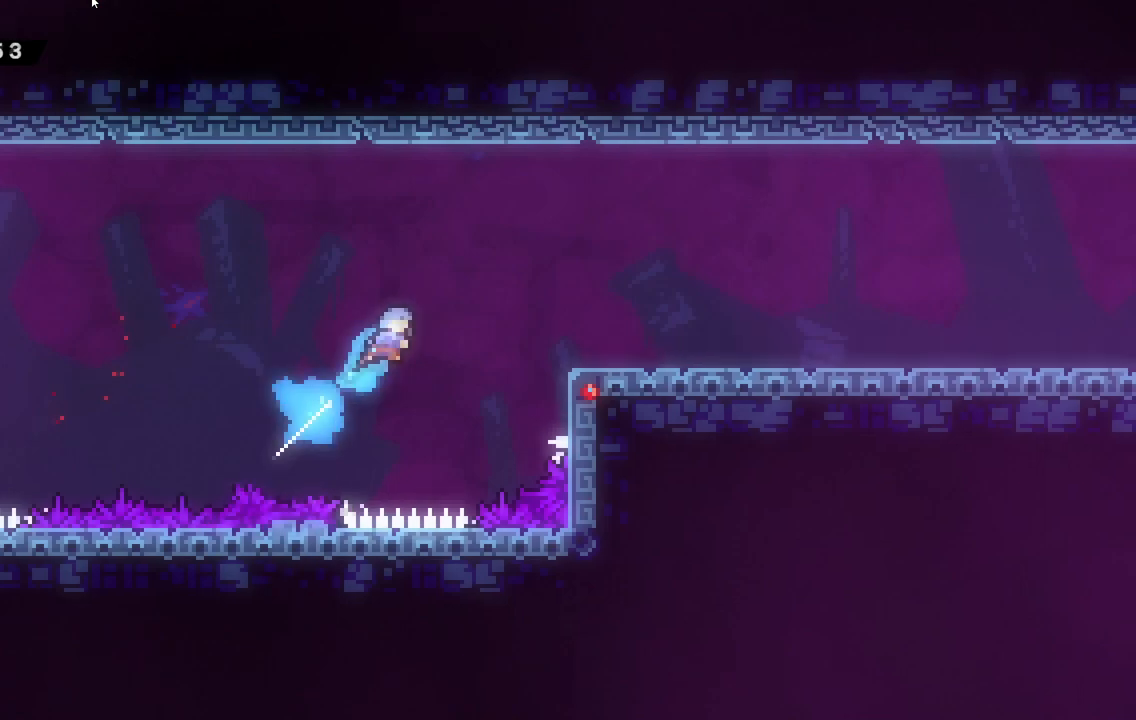
{"keys": ["d", "grab", "space"], "events": [[133, "grab", "down"], [233, "dash", "up"], [333, "space", "up"], [417, "space", "down"], [500, "w", "up"]]}
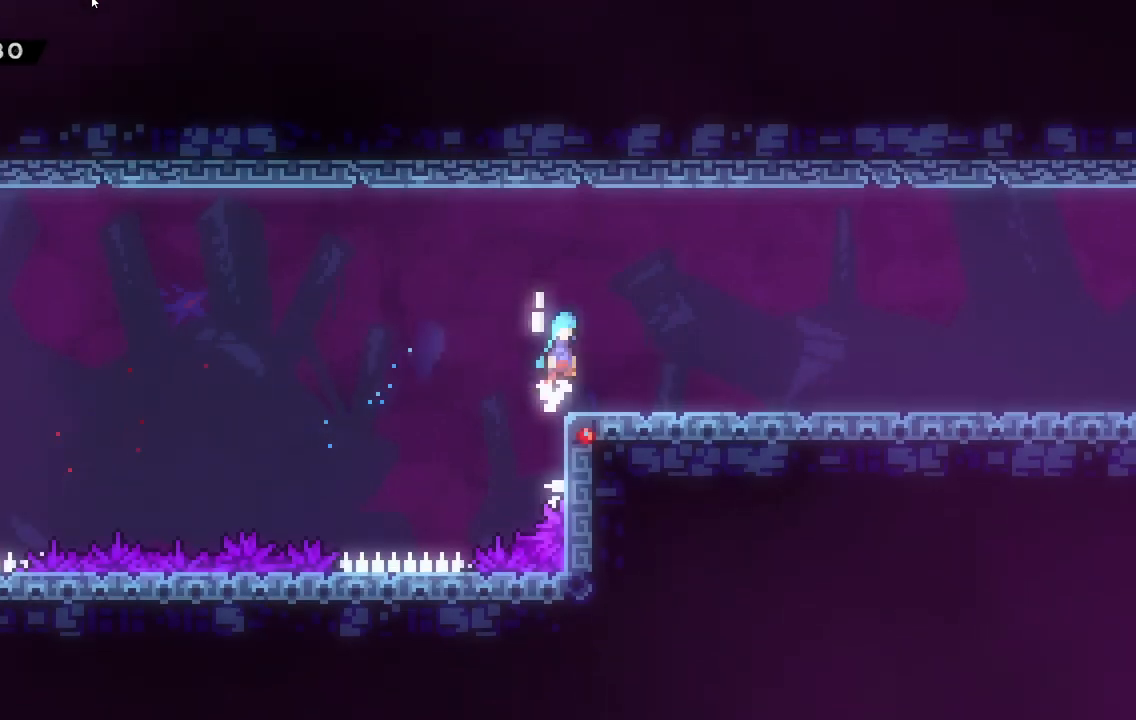
{"keys": ["d", "dash", "space"], "events": [[50, "space", "up"], [150, "grab", "up"], [384, "dash", "down"], [484, "space", "down"]]}
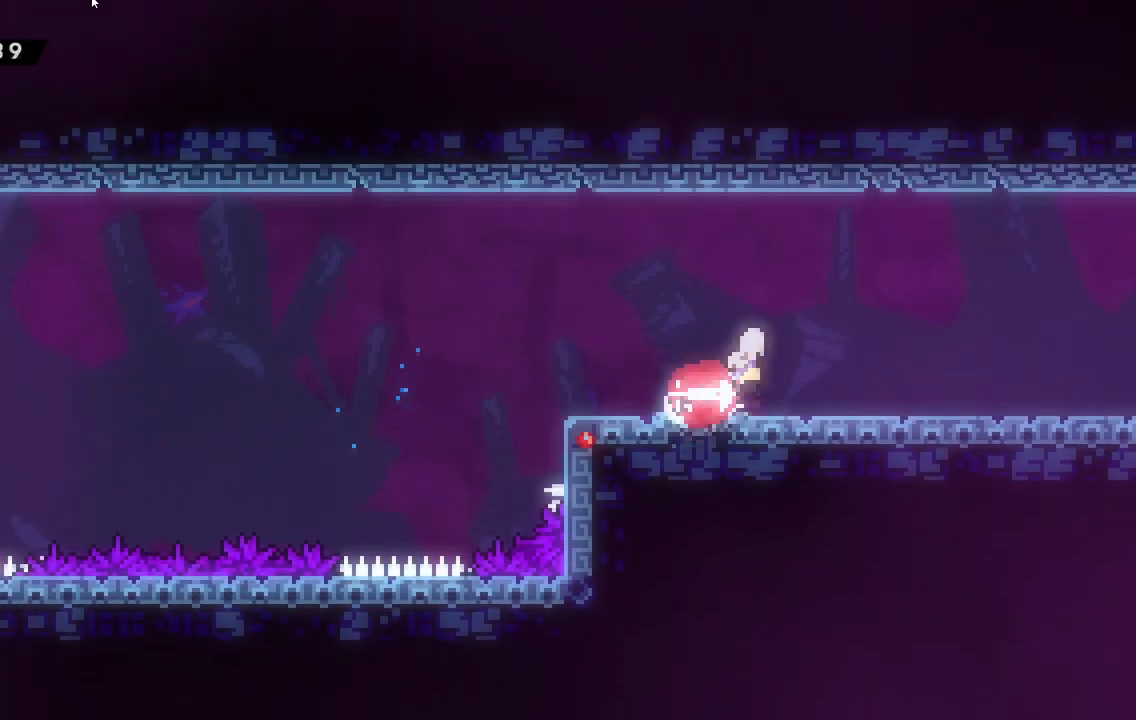
{"keys": ["d"], "events": [[117, "dash", "up"], [117, "space", "up"]]}
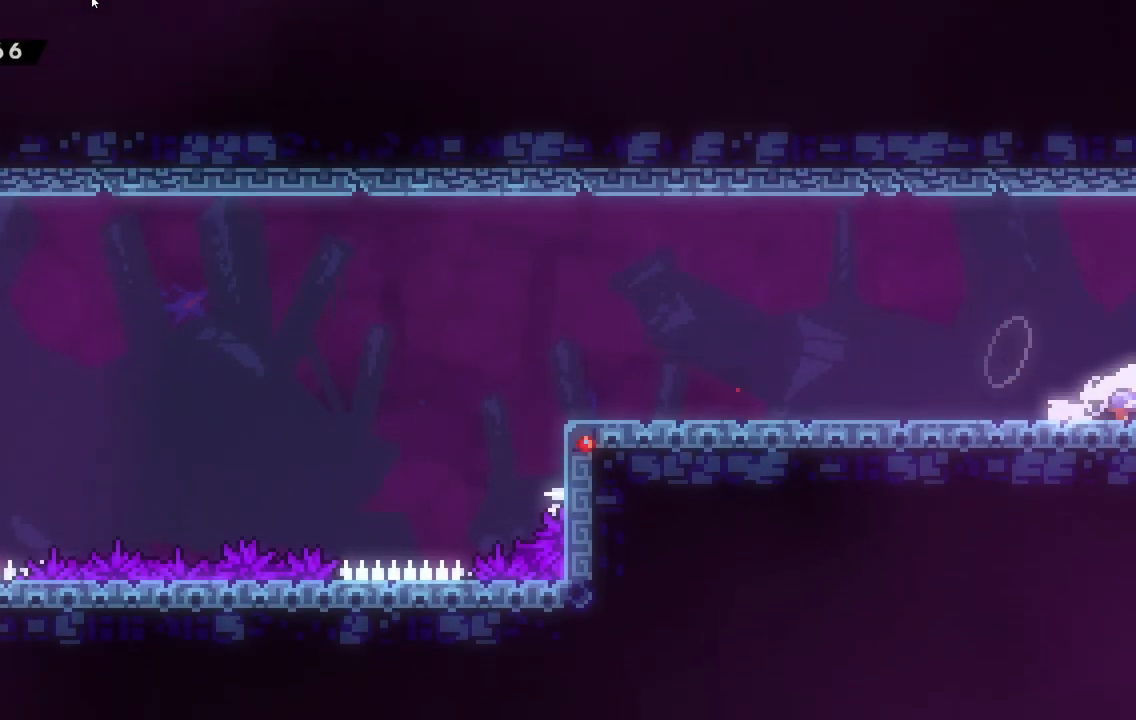
{"keys": ["d"], "events": []}
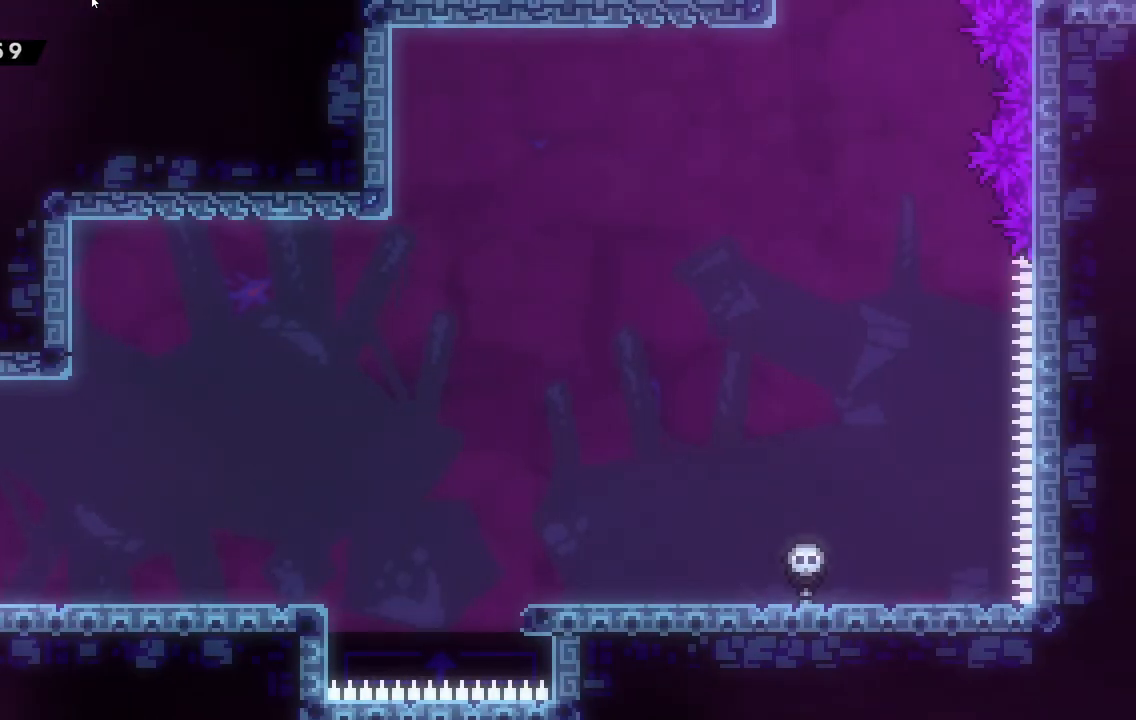
{"keys": ["d"], "events": []}
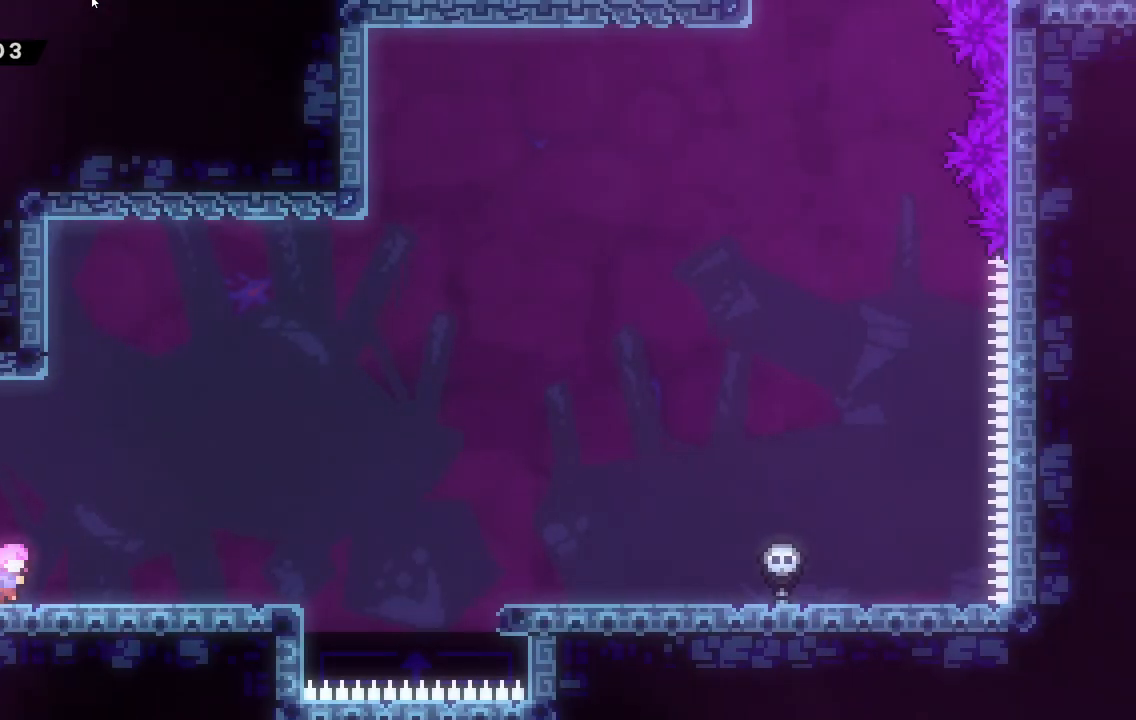
{"keys": ["d"], "events": []}
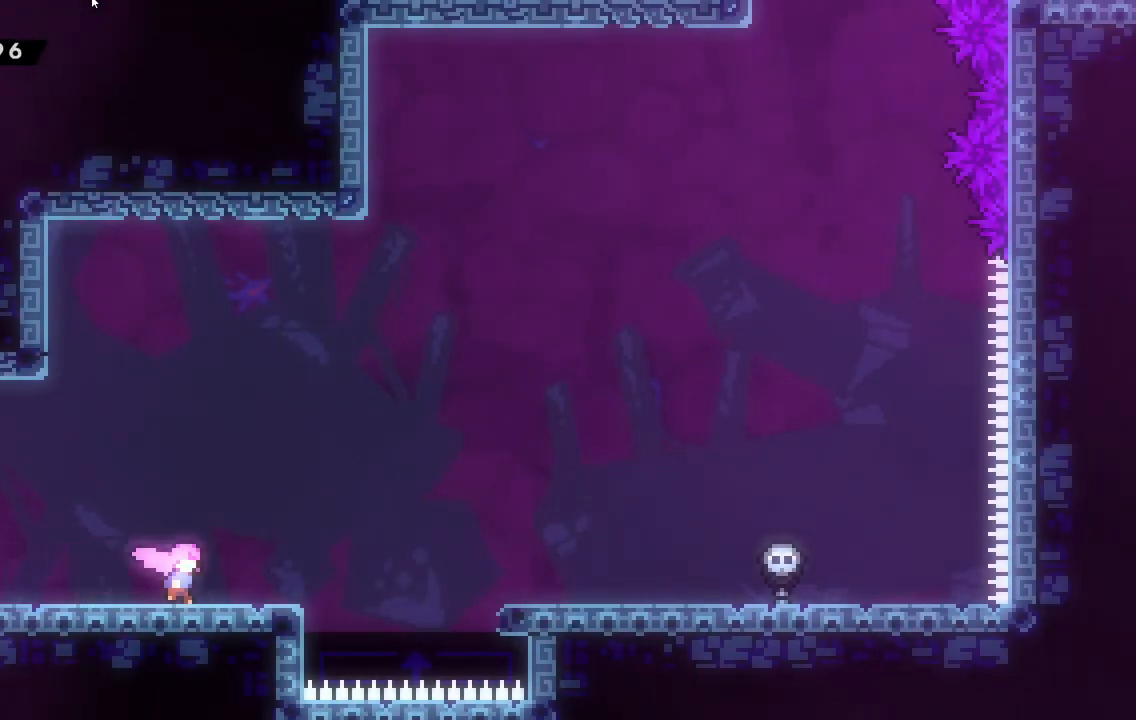
{"keys": ["d"], "events": [[200, "space", "down"], [284, "space", "up"]]}
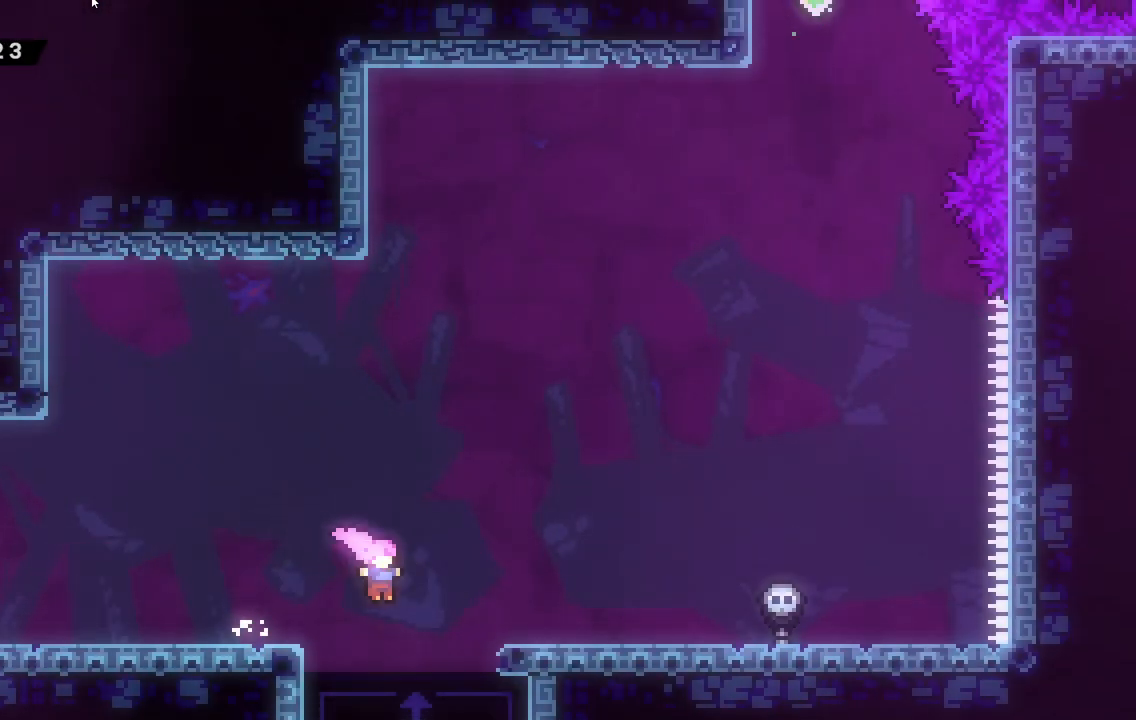
{"keys": ["d", "space"], "events": [[483, "space", "down"]]}
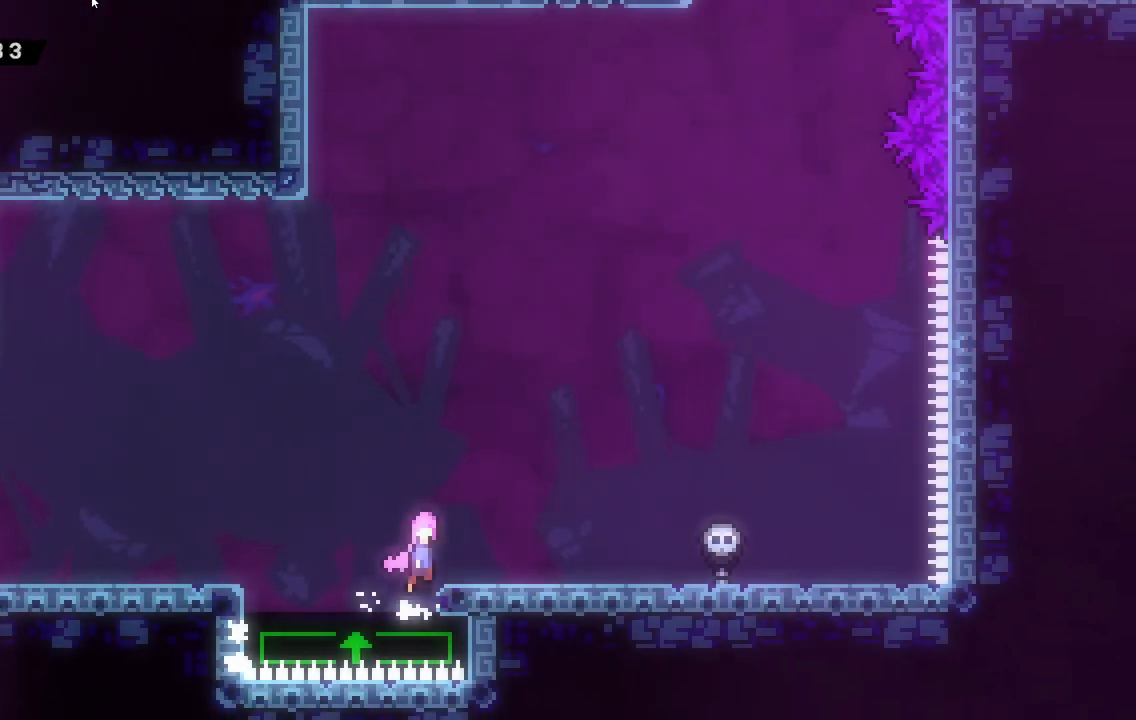
{"keys": ["a", "space"], "events": [[100, "space", "up"], [284, "d", "up"], [451, "a", "down"], [484, "space", "down"]]}
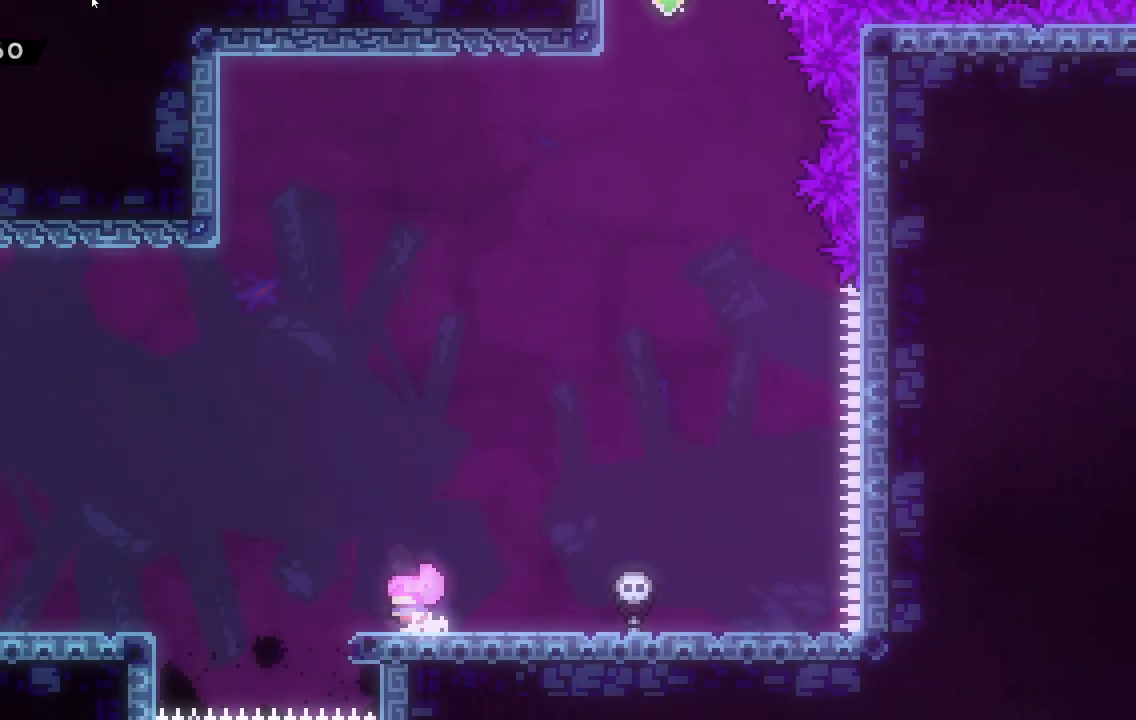
{"keys": ["d", "demo"], "events": [[100, "space", "up"], [300, "a", "up"], [333, "d", "down"], [483, "demo", "down"]]}
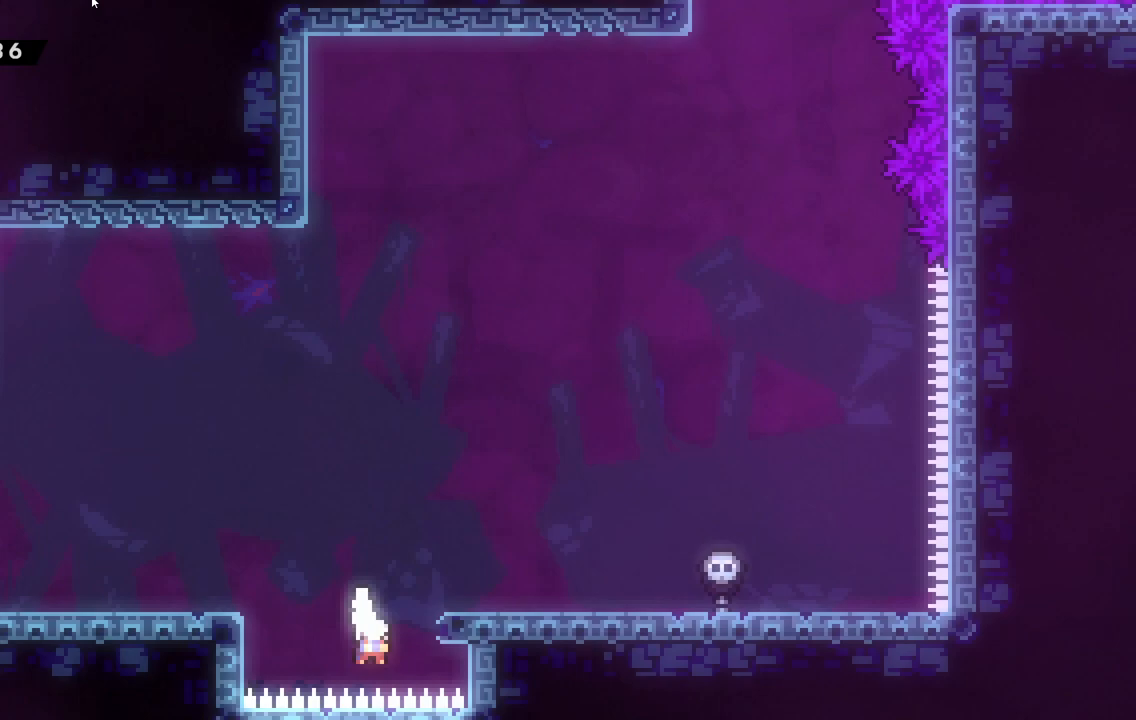
{"keys": [], "events": [[167, "demo", "up"], [501, "d", "up"]]}
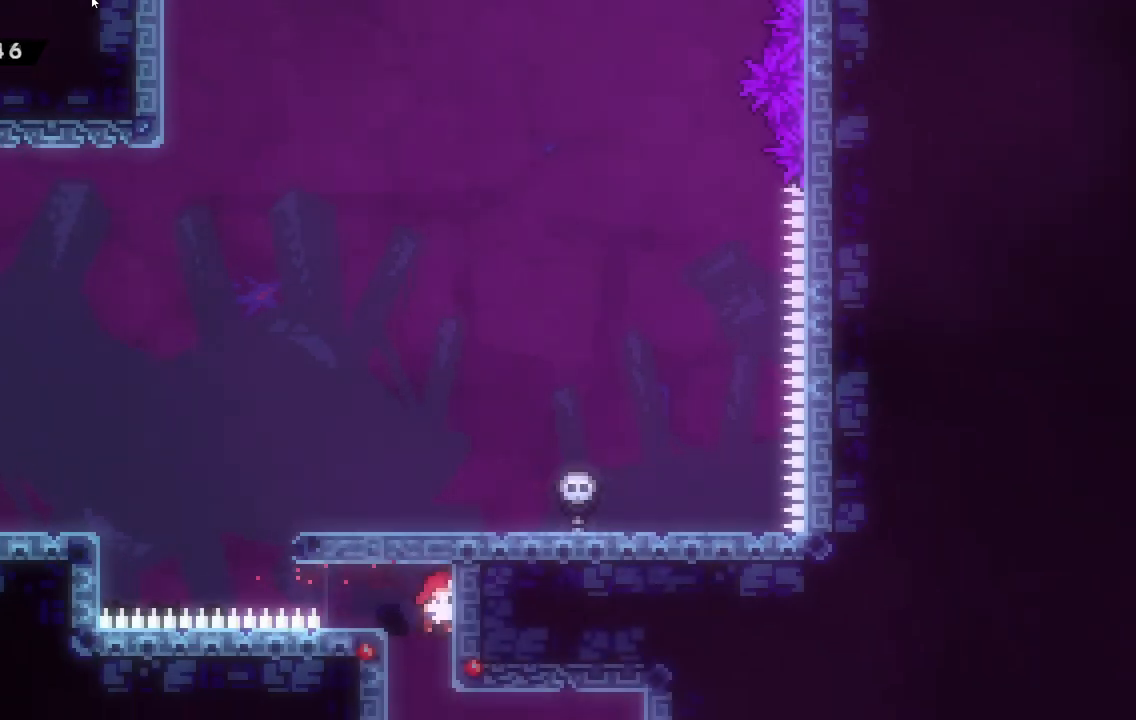
{"keys": ["d"], "events": [[250, "d", "down"]]}
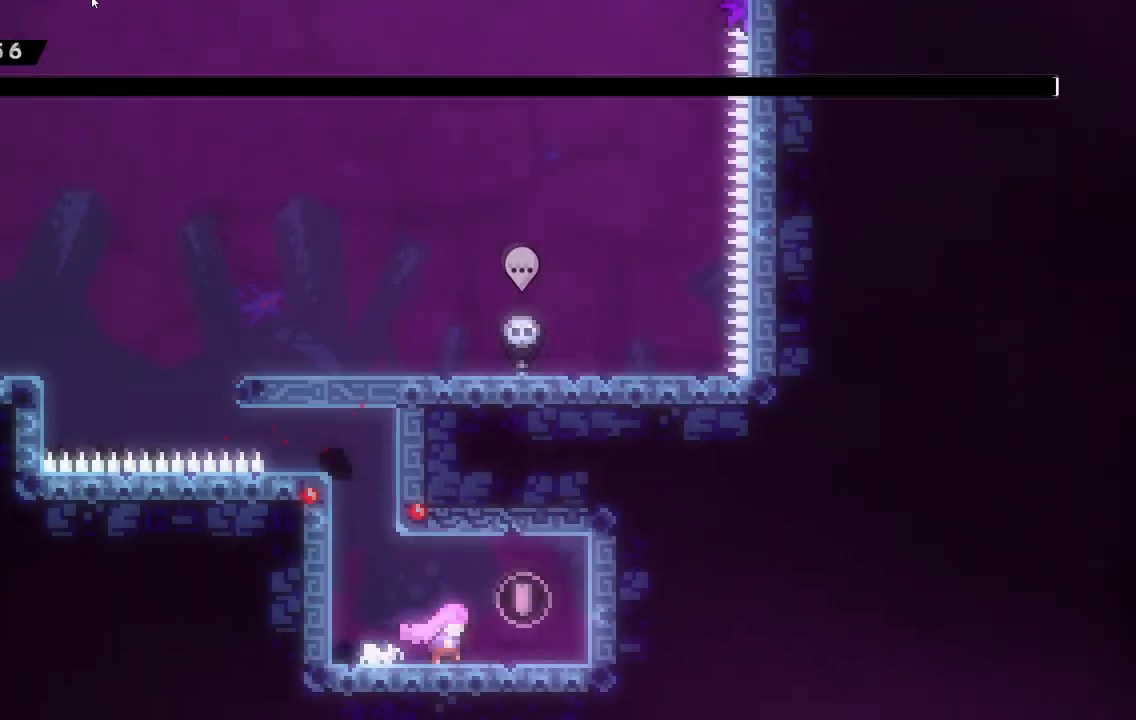
{"keys": ["a"], "events": [[84, "space", "down"], [200, "space", "up"], [300, "d", "up"], [334, "a", "down"]]}
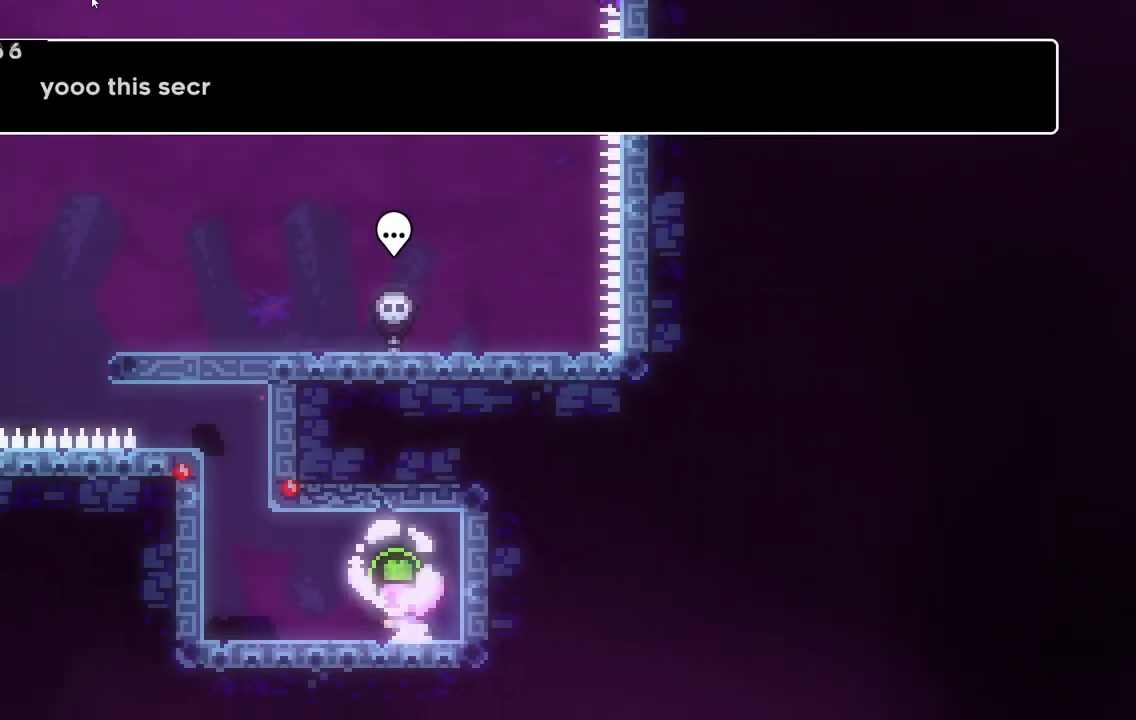
{"keys": ["a", "grab", "w"], "events": [[50, "w", "down"], [150, "grab", "down"], [283, "space", "down"], [500, "space", "up"]]}
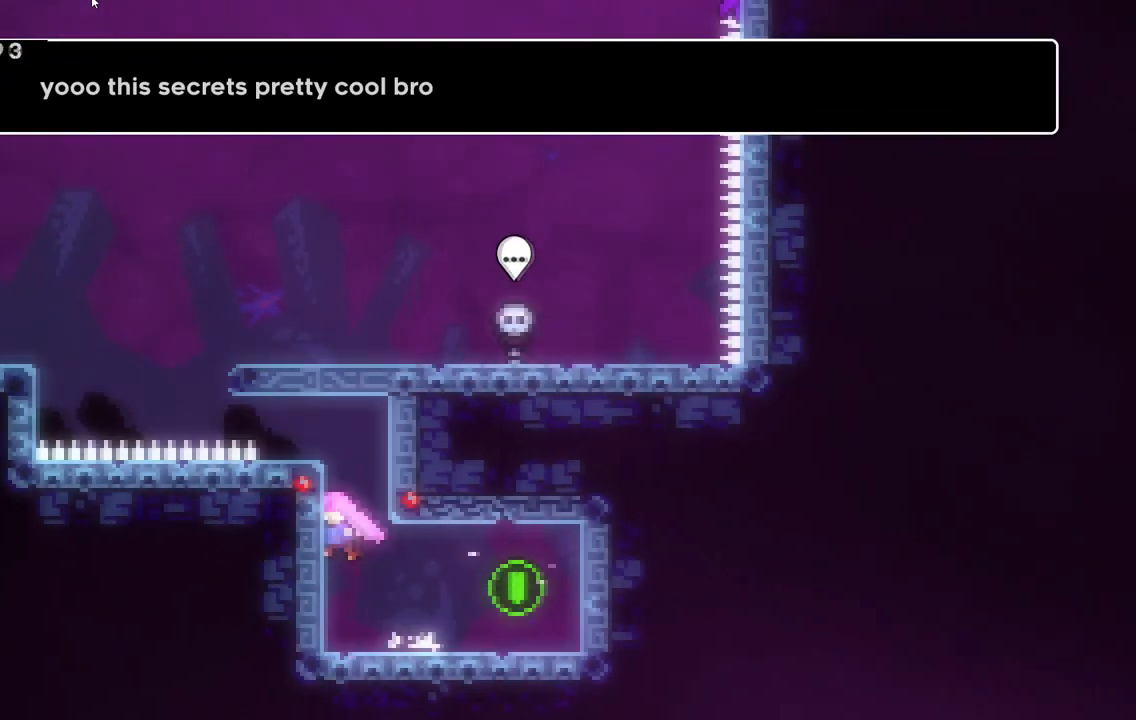
{"keys": ["d", "grab", "space", "w"], "events": [[234, "a", "up"], [350, "d", "down"], [401, "space", "down"], [467, "w", "up"], [484, "w", "down"]]}
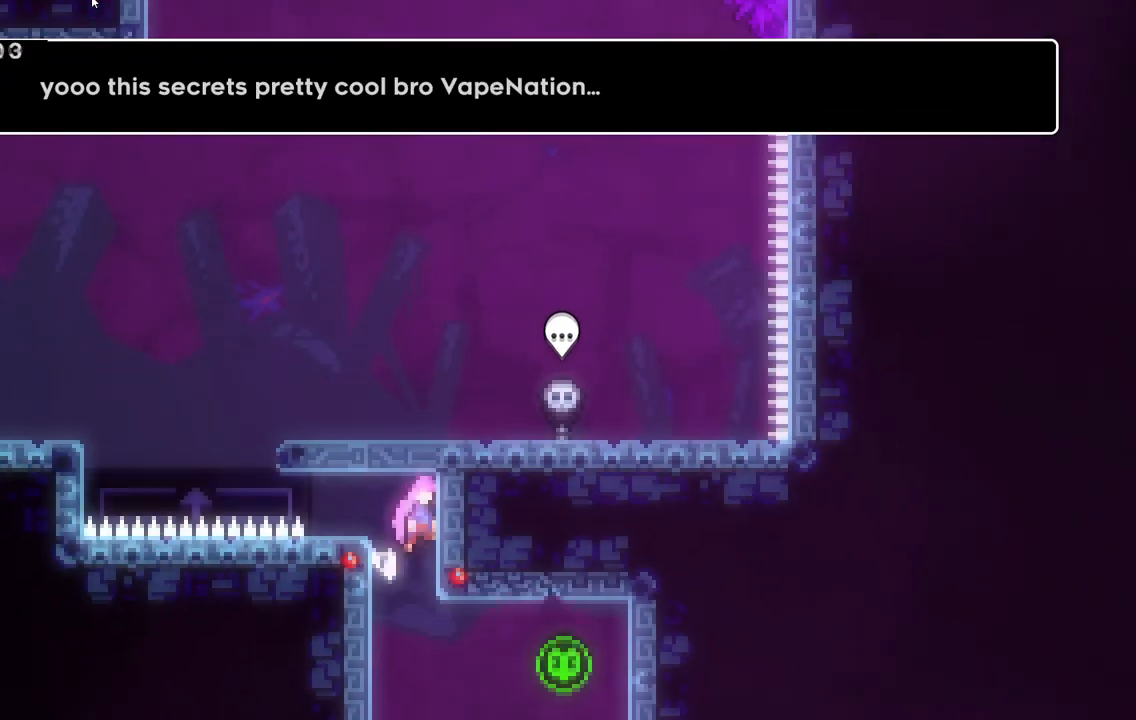
{"keys": [], "events": [[50, "space", "up"], [100, "w", "up"], [133, "d", "up"], [217, "a", "down"], [217, "space", "down"], [433, "a", "up"], [433, "grab", "up"], [433, "space", "up"]]}
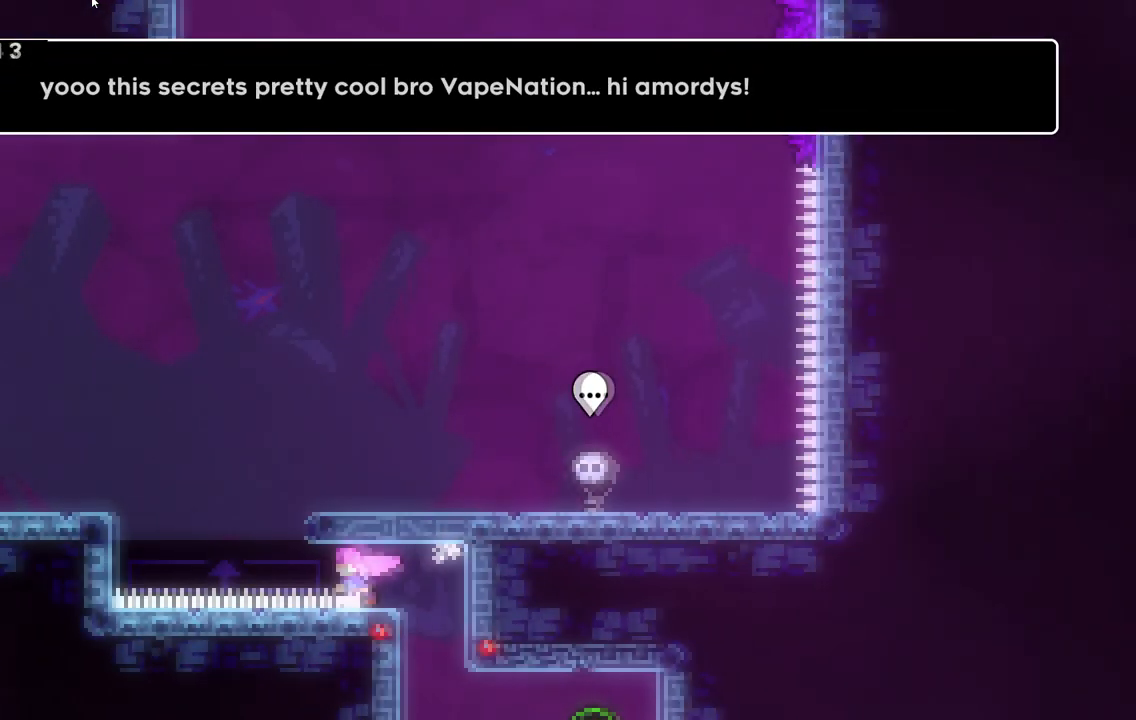
{"keys": [], "events": []}
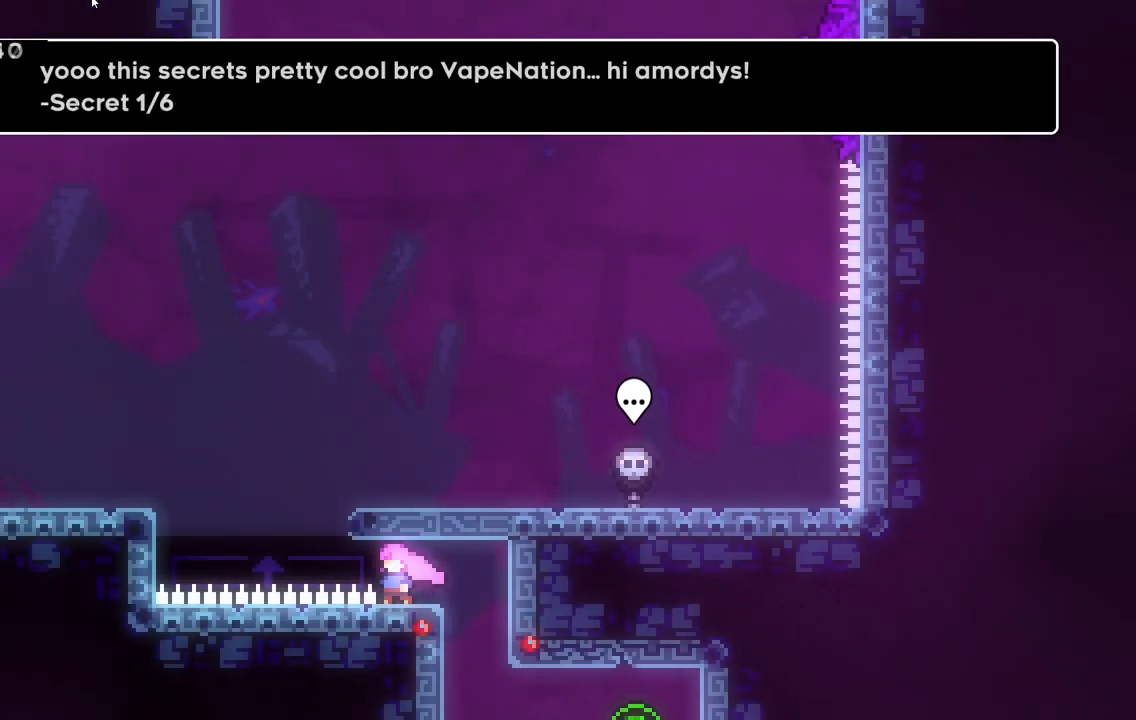
{"keys": ["a", "grab", "w"], "events": [[500, "a", "down"], [500, "grab", "down"], [500, "w", "down"]]}
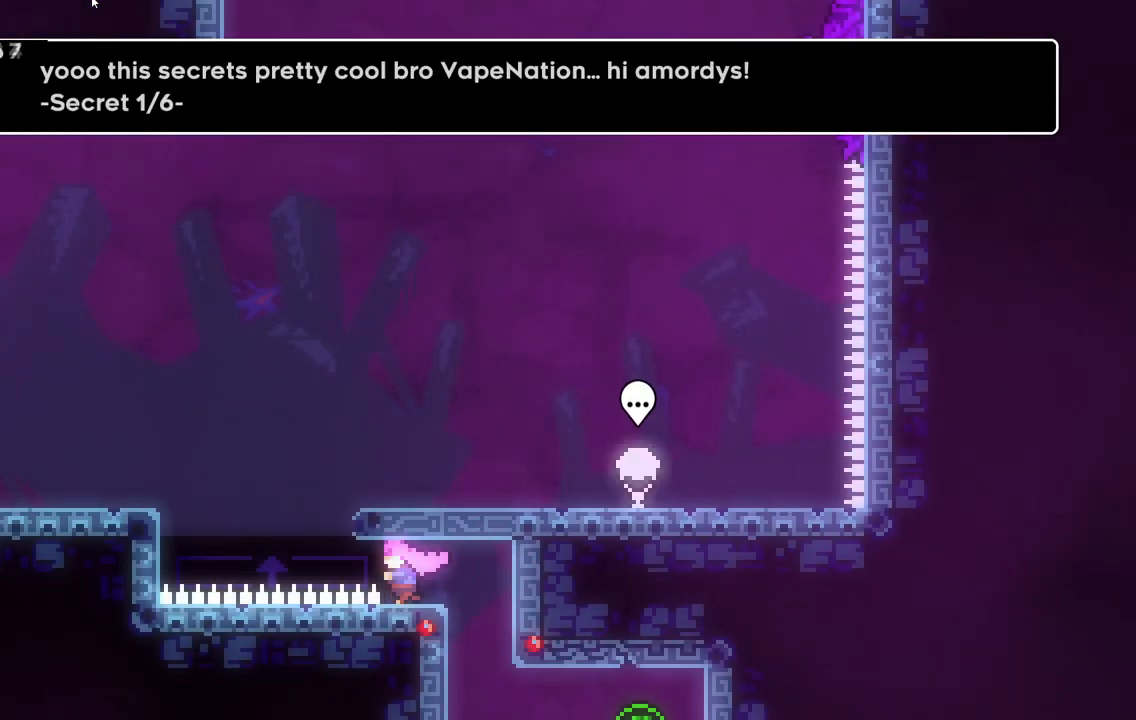
{"keys": [], "events": [[100, "a", "up"], [150, "w", "up"], [334, "grab", "up"]]}
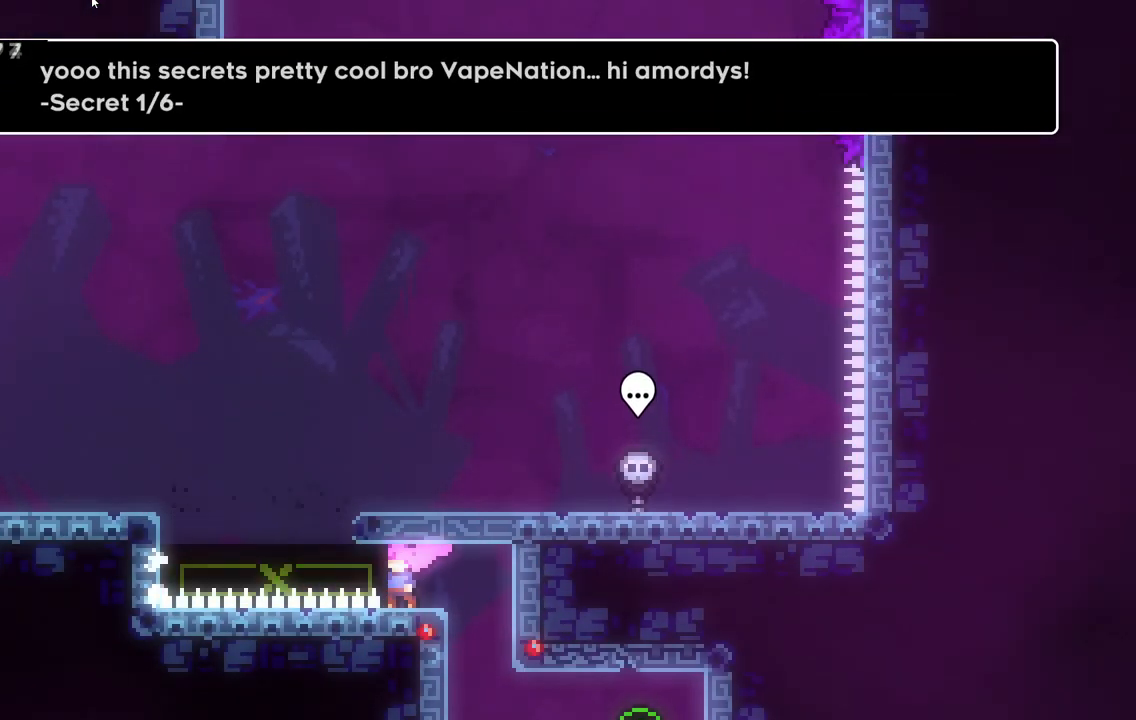
{"keys": ["a", "demo", "space", "w"], "events": [[433, "a", "down"], [433, "space", "down"], [433, "w", "down"], [467, "demo", "down"]]}
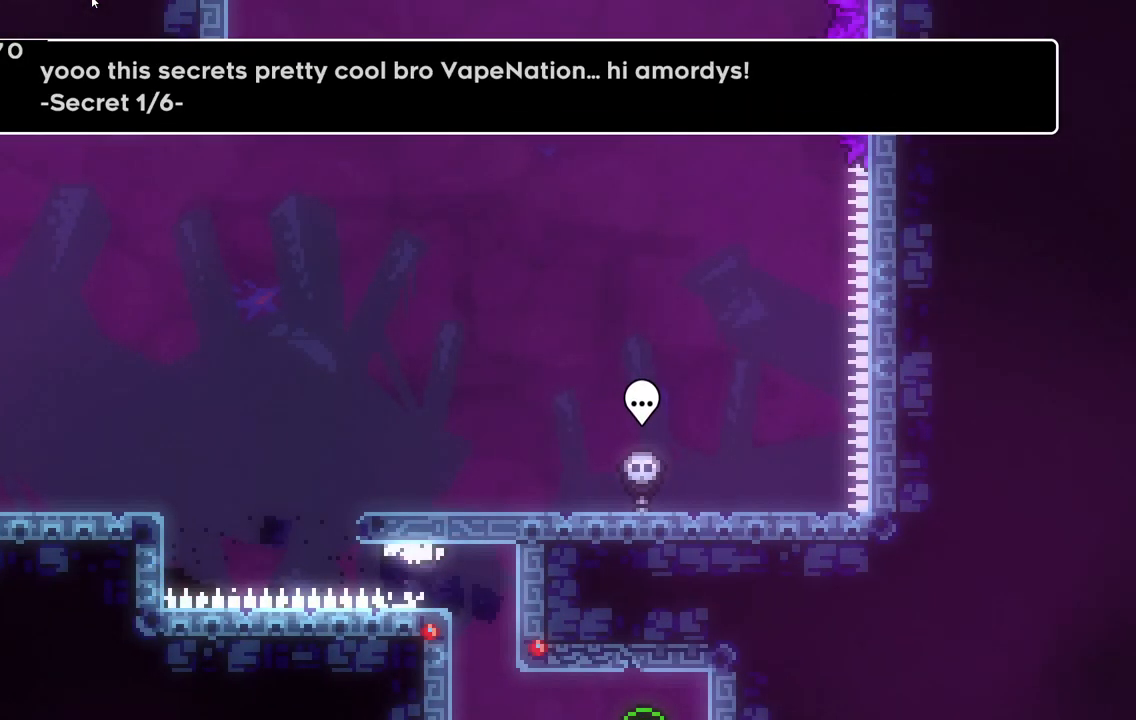
{"keys": ["a", "grab", "w"], "events": [[117, "grab", "down"], [134, "demo", "up"], [134, "space", "up"]]}
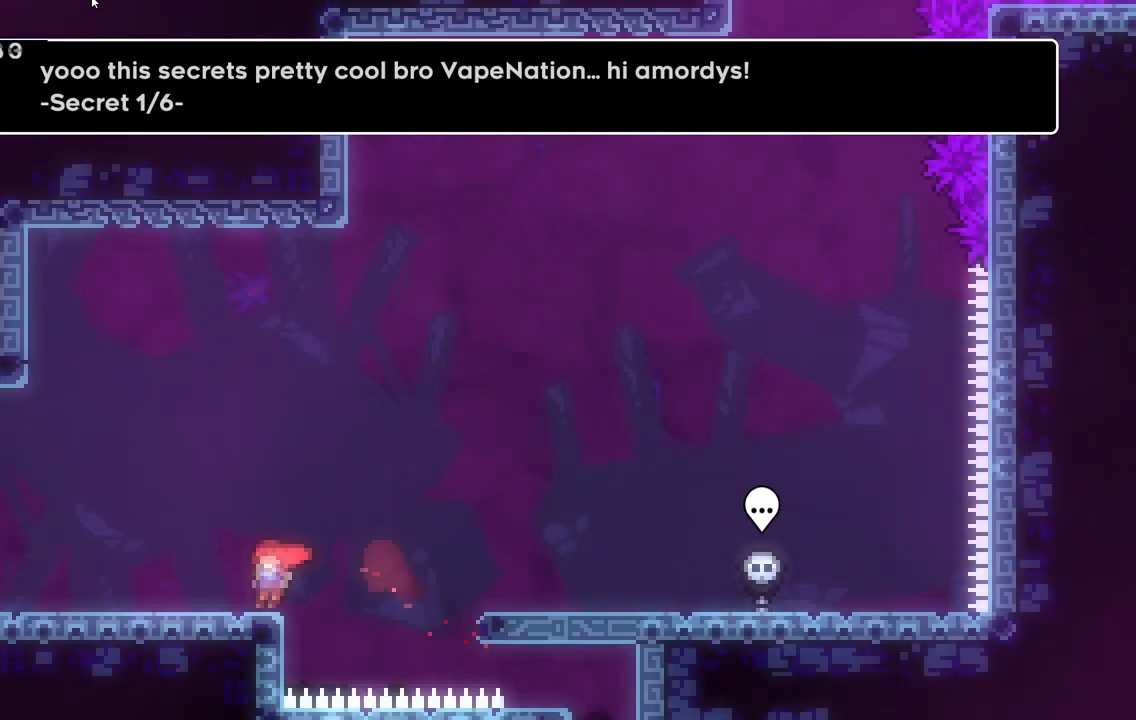
{"keys": ["d", "grab", "space"], "events": [[33, "a", "up"], [83, "d", "down"], [317, "space", "down"], [367, "w", "up"]]}
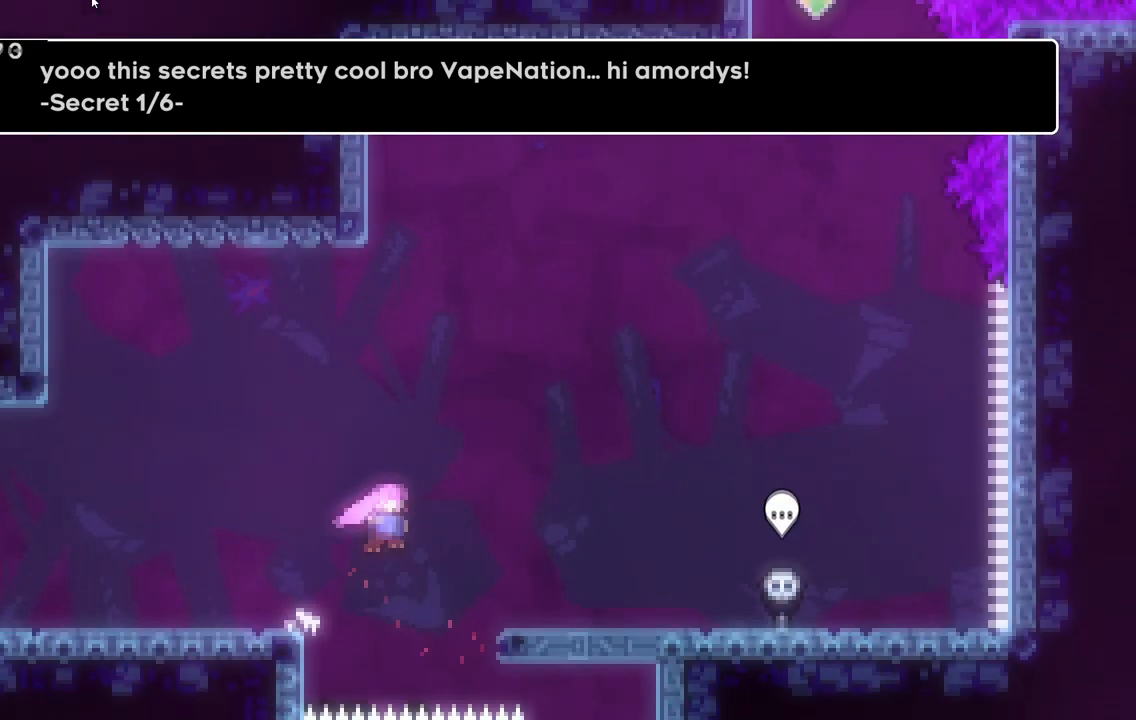
{"keys": [], "events": [[50, "grab", "up"], [284, "space", "up"], [384, "d", "up"]]}
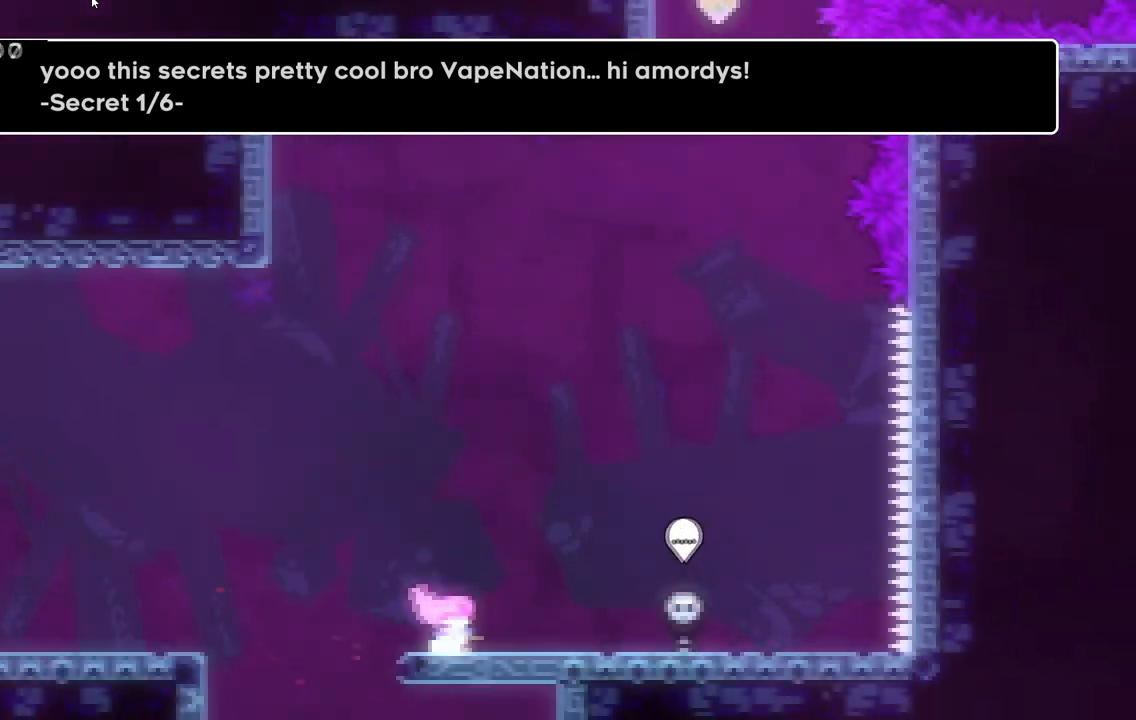
{"keys": ["d"], "events": [[467, "d", "down"]]}
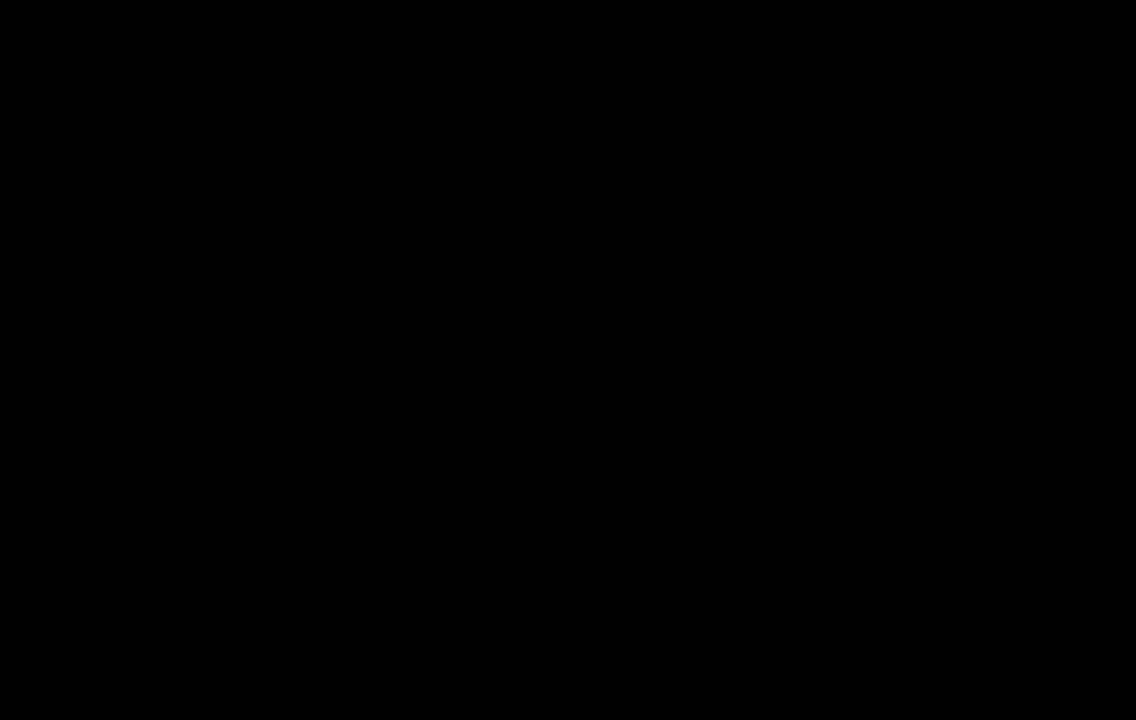
{"keys": ["d"], "events": []}